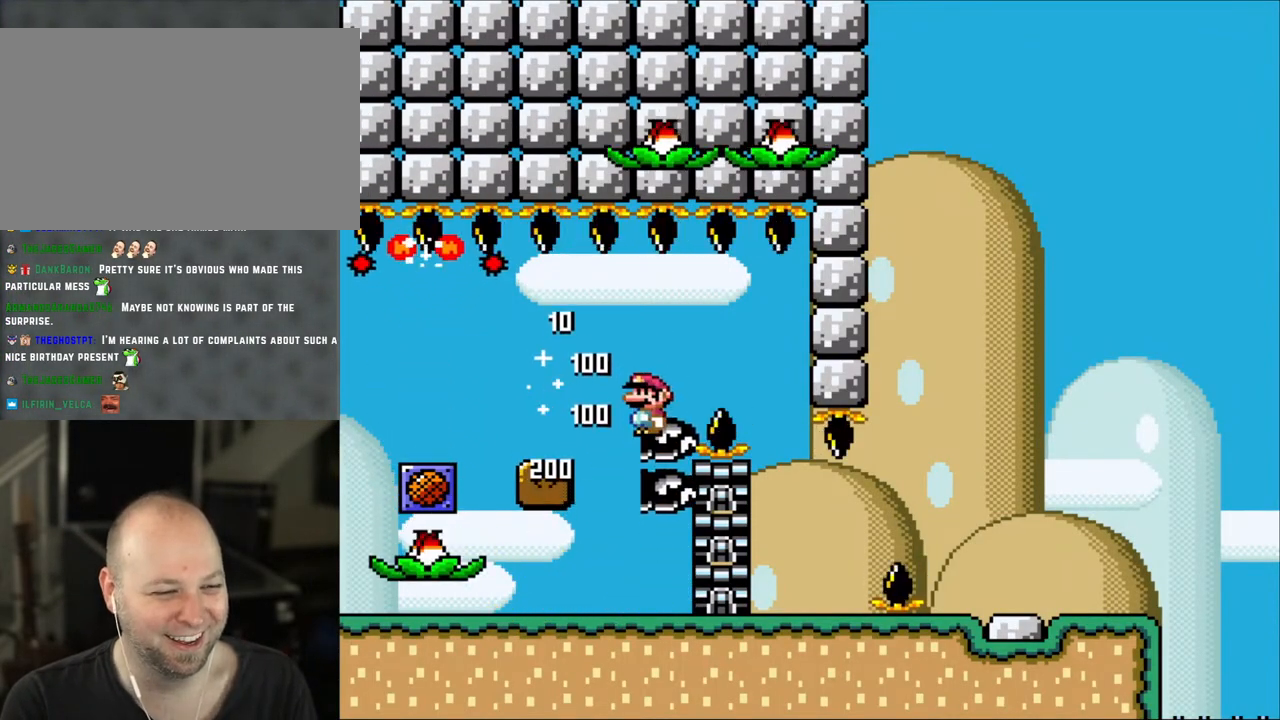
Gameplay with a controller (Nintendo layout); each line is a JSON object with the inputs held at the frame after it. "events" lists button and stick changes between this image and that frame as [ms after this image, input, new state], when the widget could be followed in between. Not read: L3 R3.
{"buttons": ["X"], "events": [[83, "A", "up"], [167, "A", "down"], [300, "DPAD_LEFT", "up"], [350, "A", "up"], [350, "DPAD_RIGHT", "down"], [500, "DPAD_RIGHT", "up"]]}
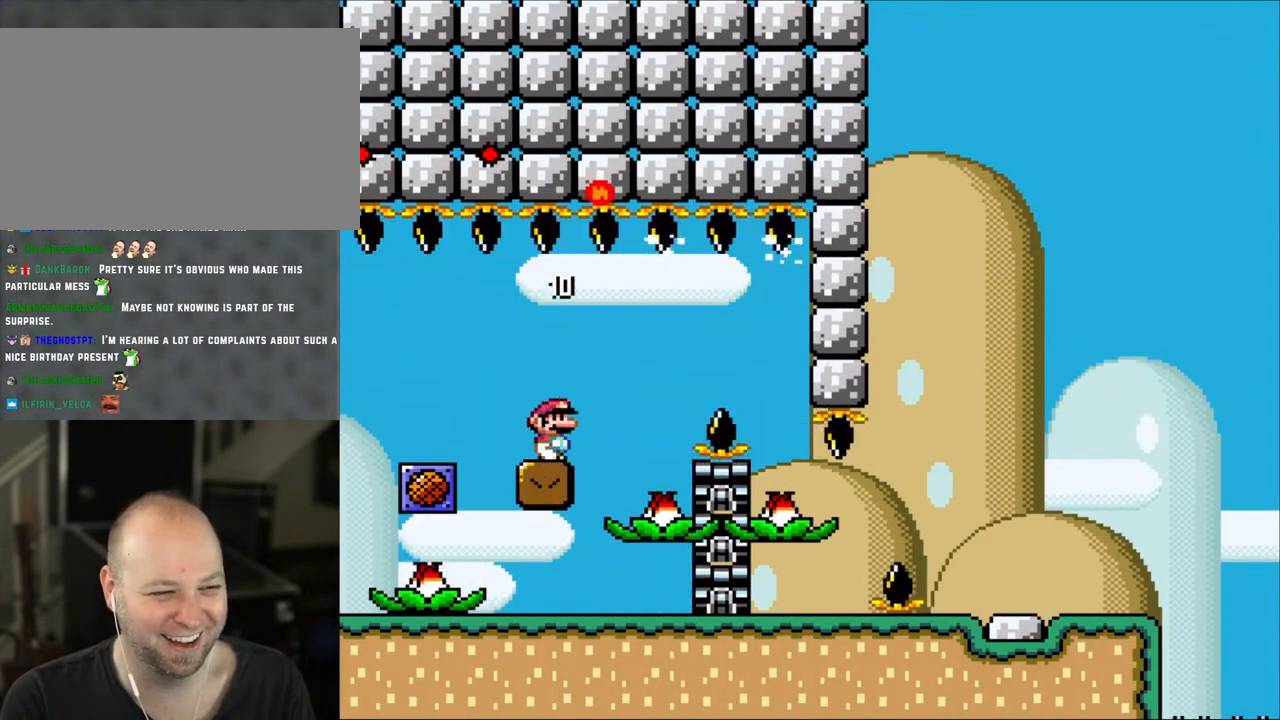
{"buttons": ["X"], "events": [[167, "DPAD_LEFT", "down"], [267, "DPAD_LEFT", "up"]]}
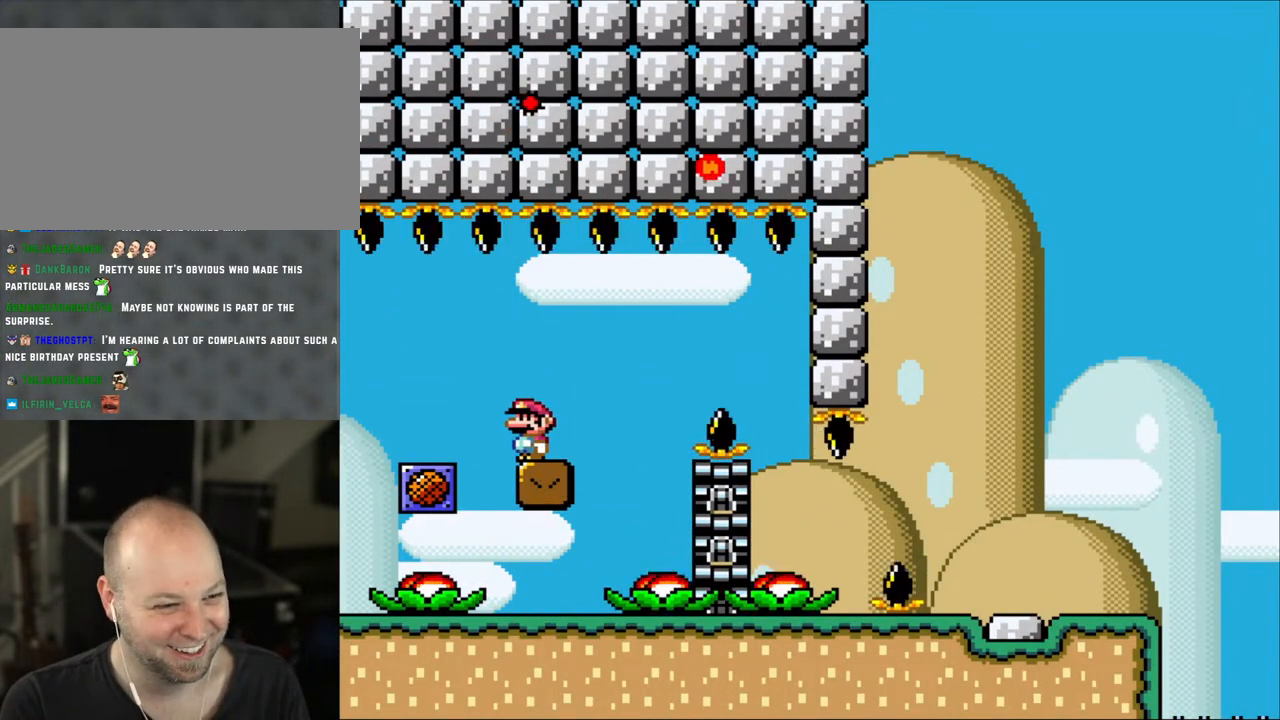
{"buttons": ["X", "DPAD_RIGHT"], "events": [[433, "DPAD_RIGHT", "down"]]}
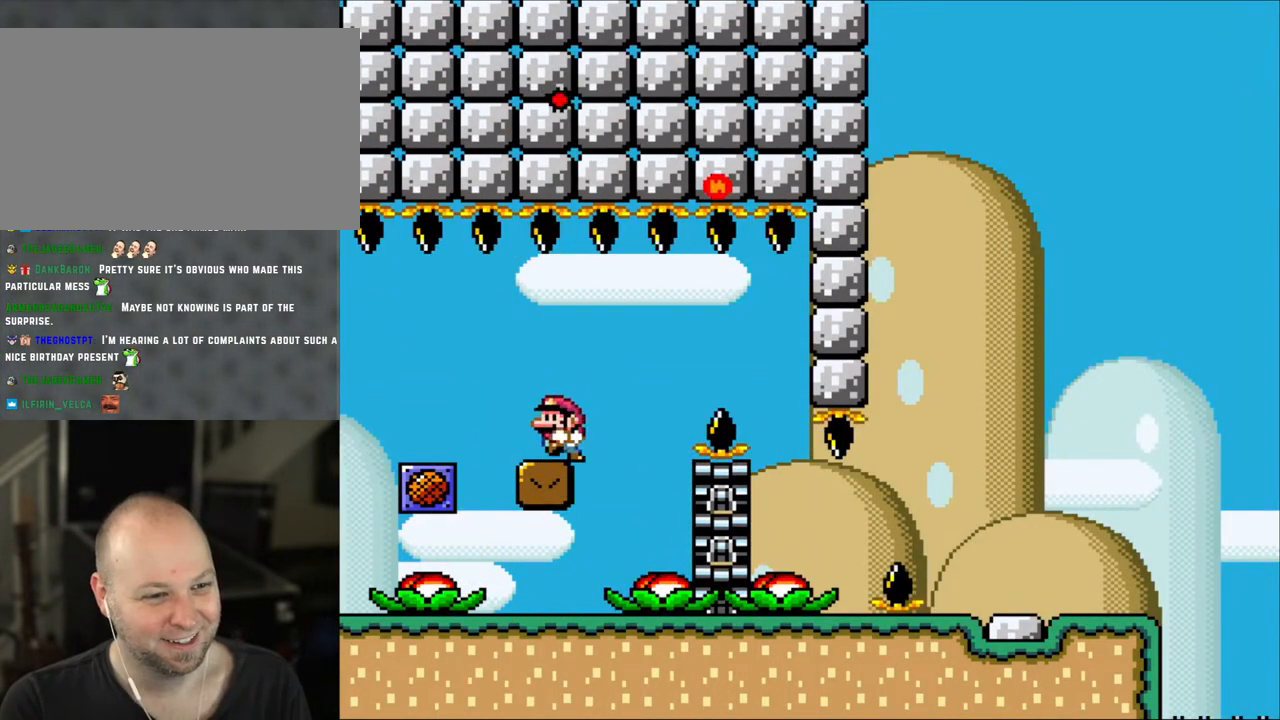
{"buttons": ["X"], "events": [[100, "DPAD_RIGHT", "up"], [117, "DPAD_LEFT", "down"], [300, "DPAD_LEFT", "up"]]}
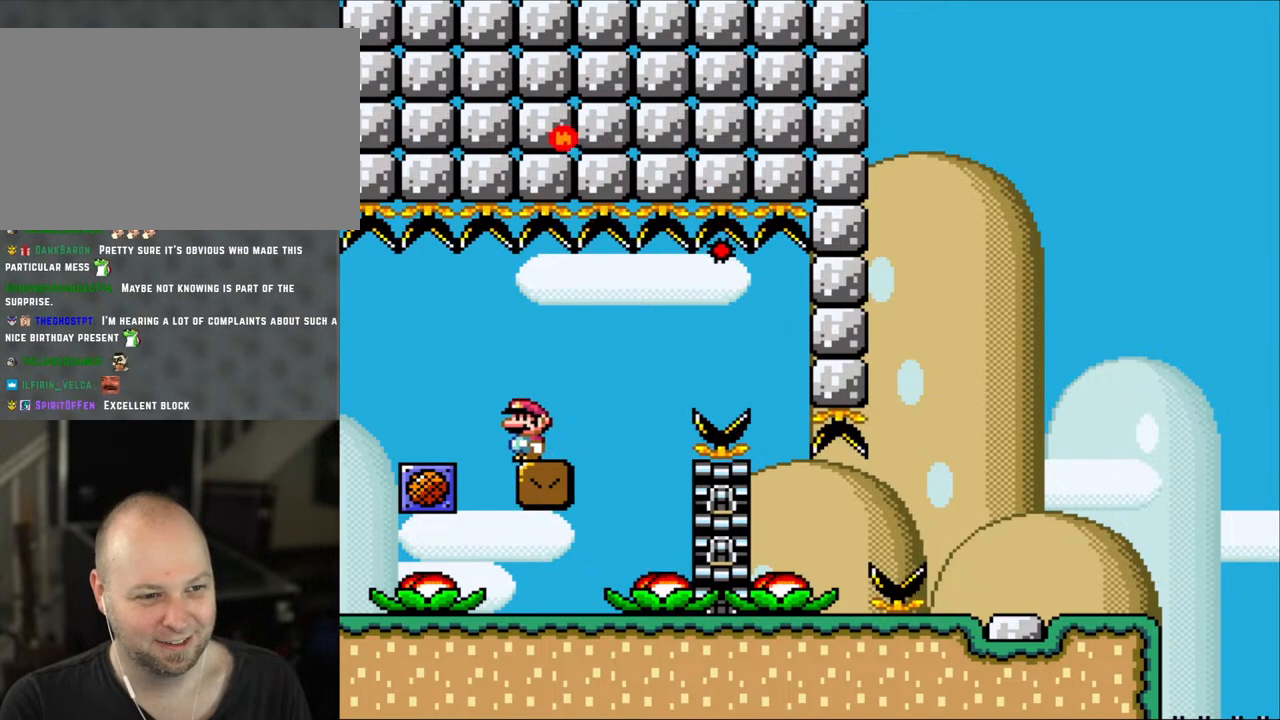
{"buttons": ["X", "DPAD_RIGHT"], "events": [[500, "DPAD_RIGHT", "down"]]}
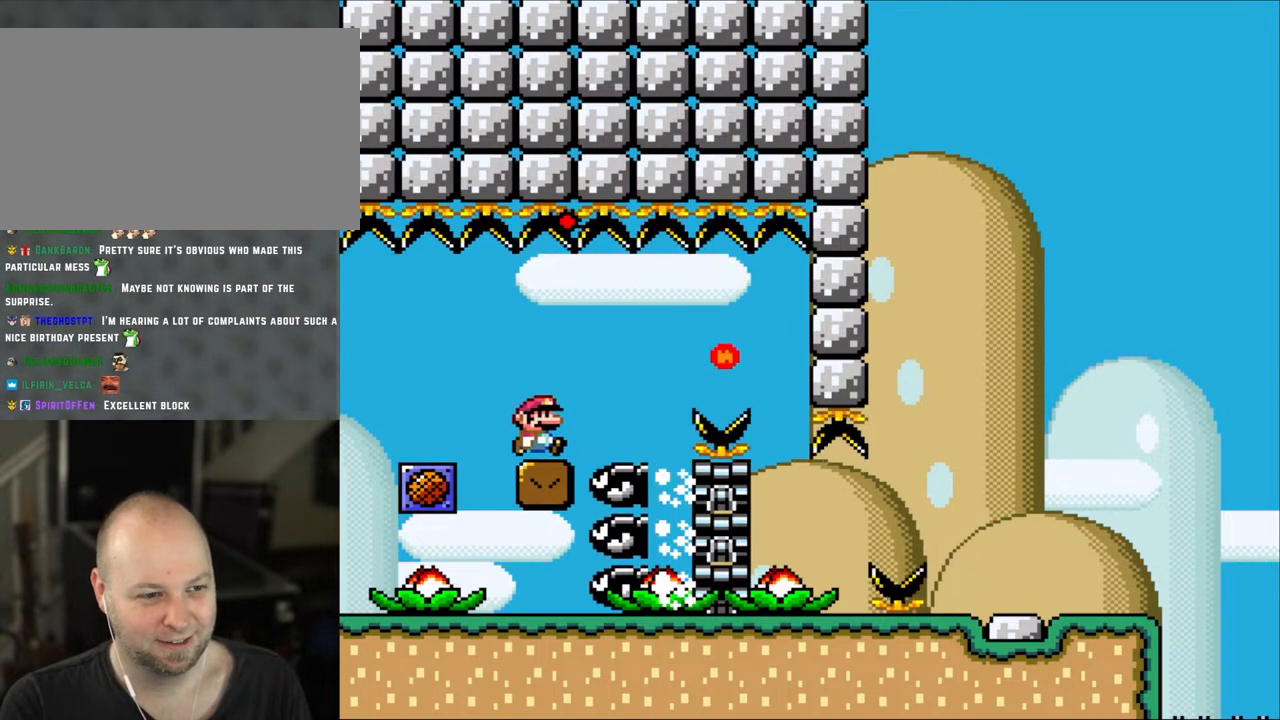
{"buttons": ["A", "X", "DPAD_RIGHT"], "events": [[233, "A", "down"], [300, "A", "up"], [400, "A", "down"]]}
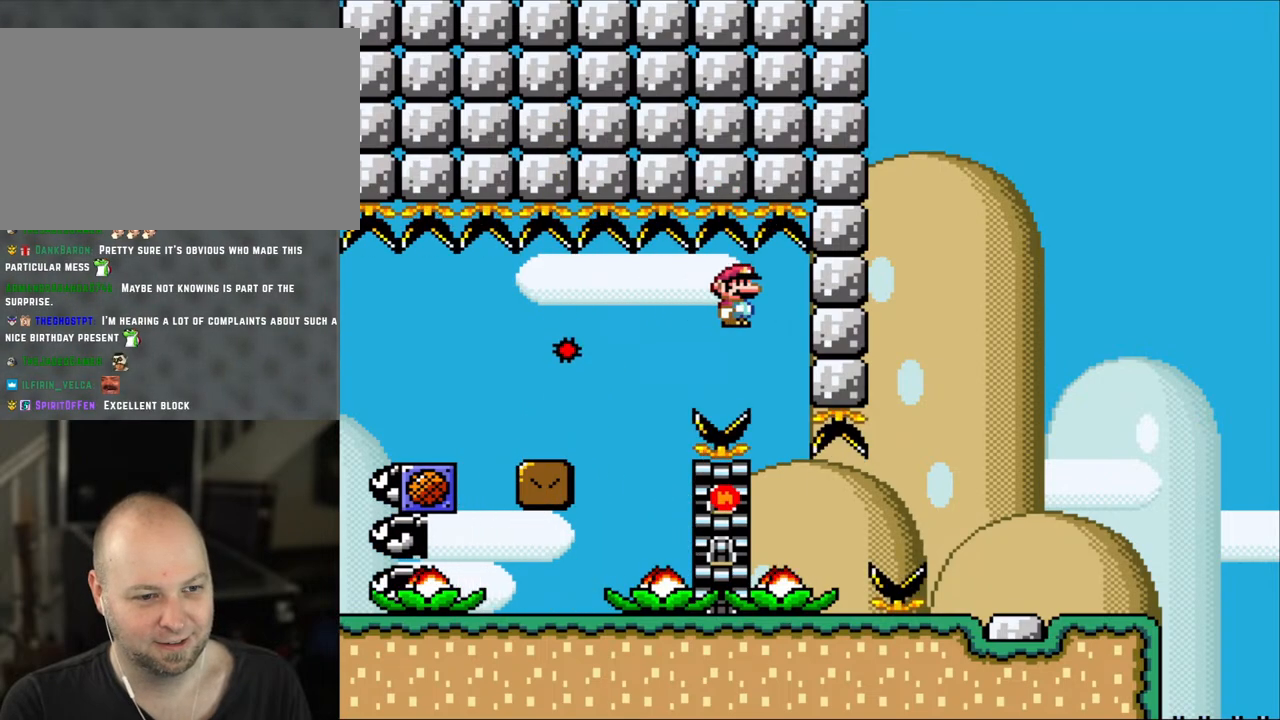
{"buttons": ["X", "DPAD_RIGHT"], "events": [[83, "DPAD_RIGHT", "up"], [300, "A", "up"], [400, "DPAD_RIGHT", "down"]]}
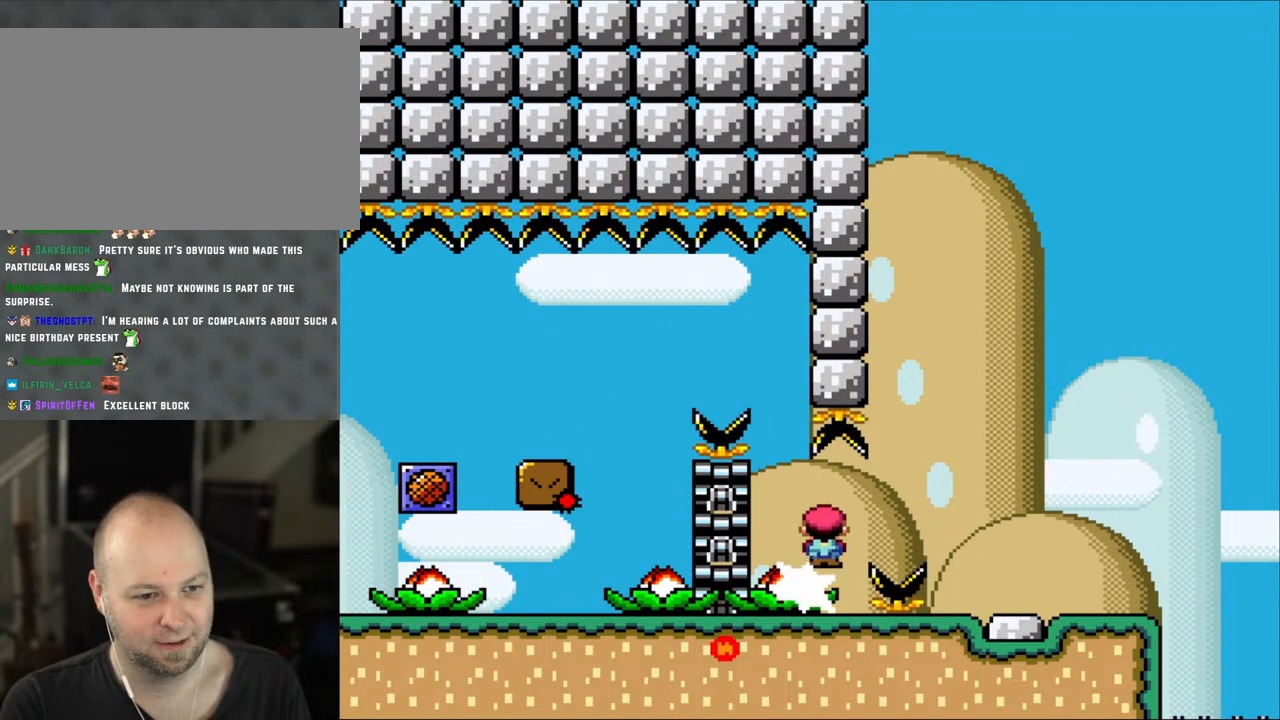
{"buttons": ["X", "DPAD_RIGHT"], "events": [[100, "A", "down"], [500, "A", "up"]]}
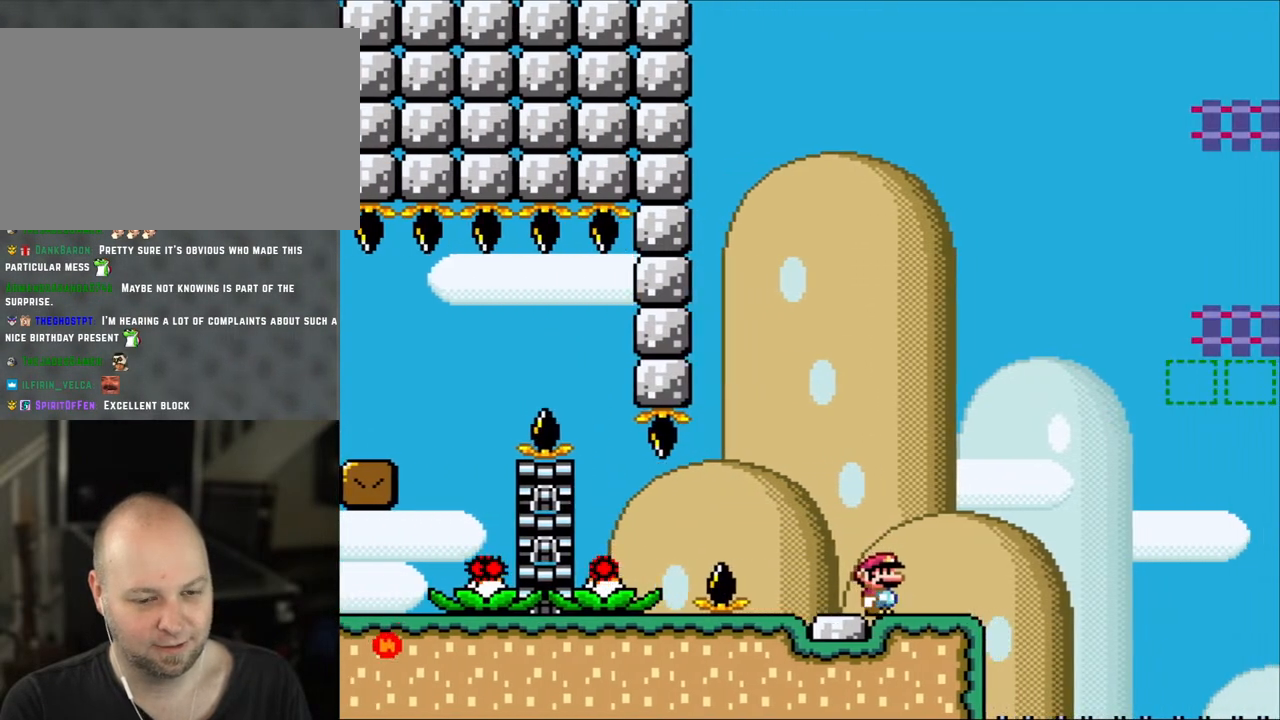
{"buttons": ["Y"], "events": [[133, "DPAD_RIGHT", "up"], [133, "DPAD_UP", "down"], [167, "DPAD_LEFT", "down"], [167, "DPAD_UP", "up"], [267, "DPAD_LEFT", "up"], [300, "X", "up"], [333, "Y", "down"]]}
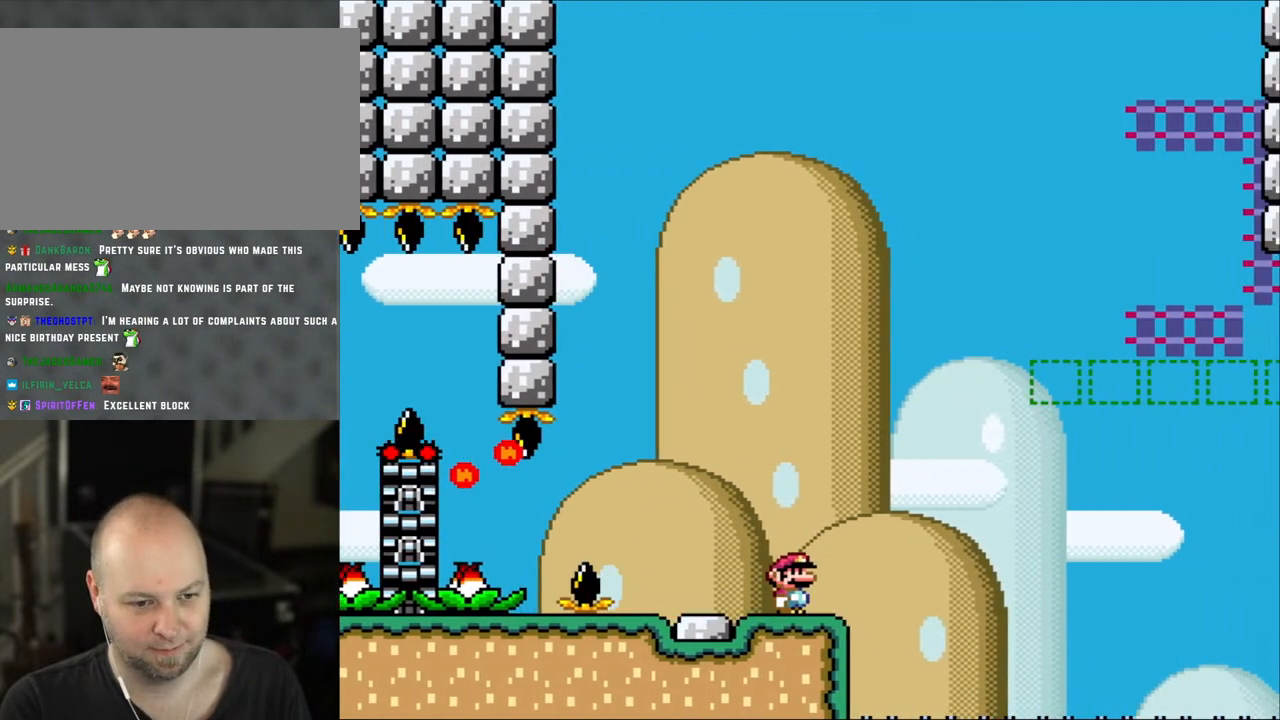
{"buttons": ["Y"], "events": []}
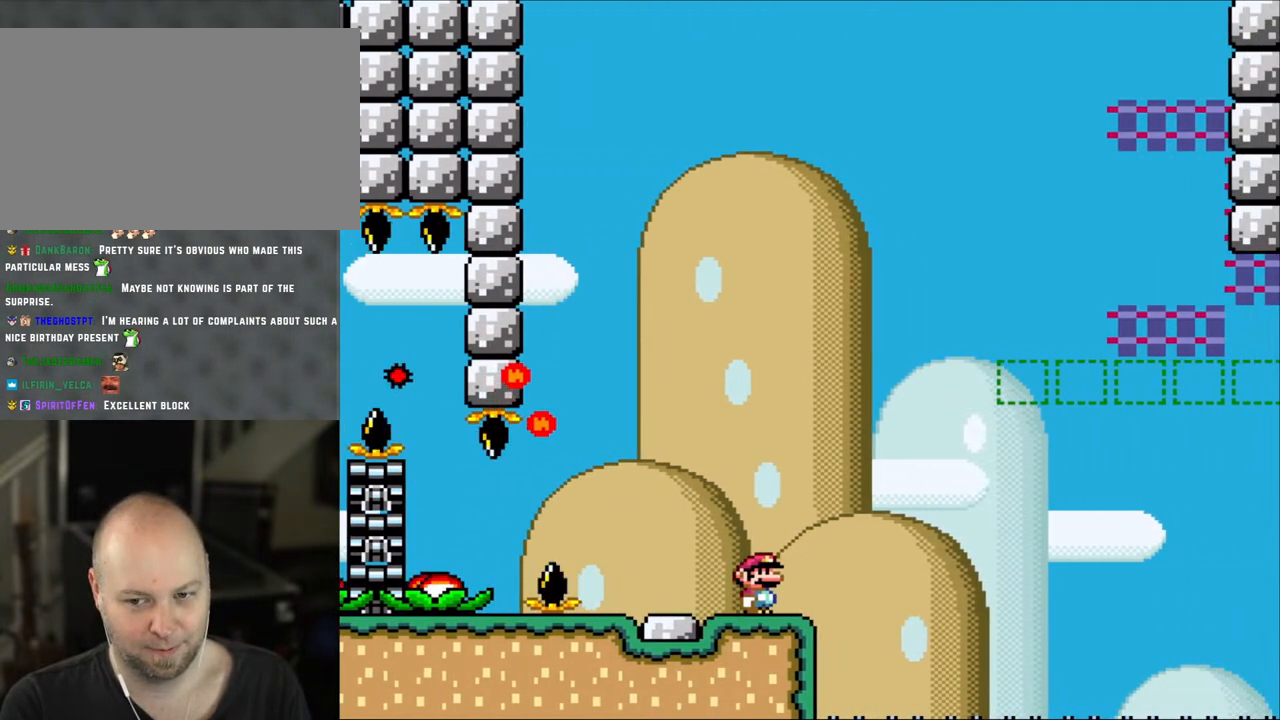
{"buttons": ["Y"], "events": []}
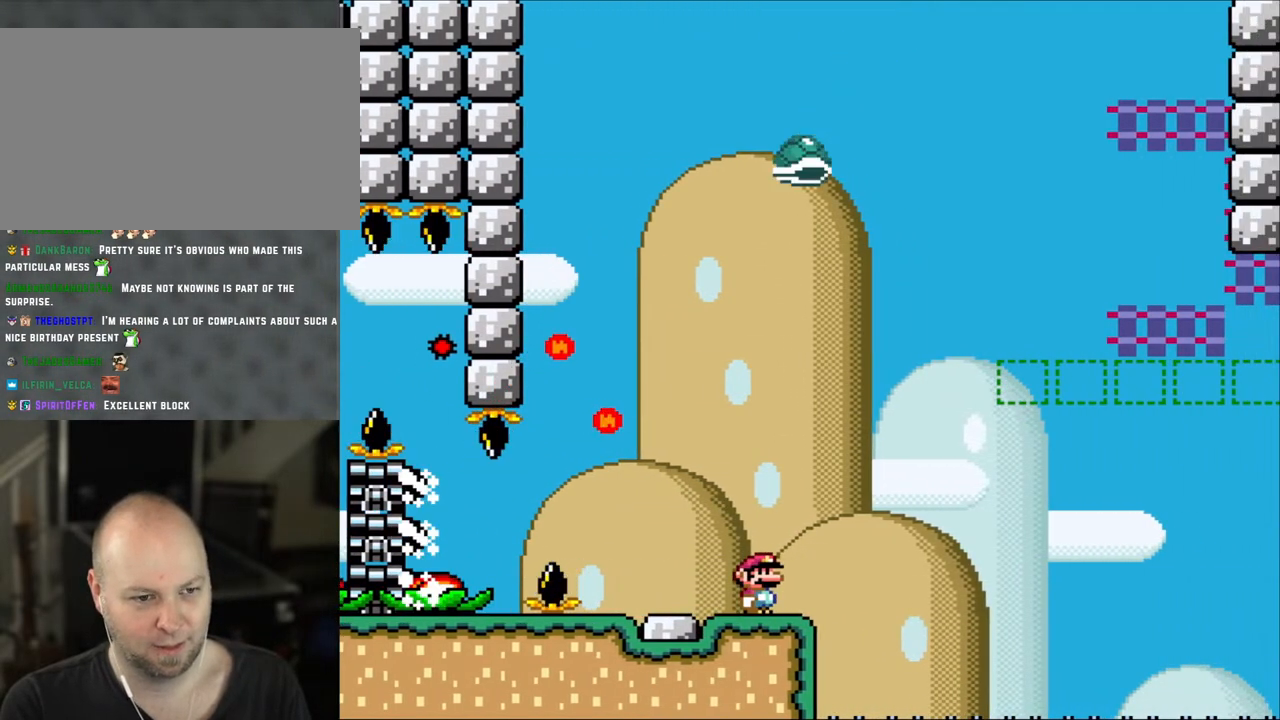
{"buttons": ["Y", "DPAD_RIGHT"], "events": [[383, "DPAD_RIGHT", "down"]]}
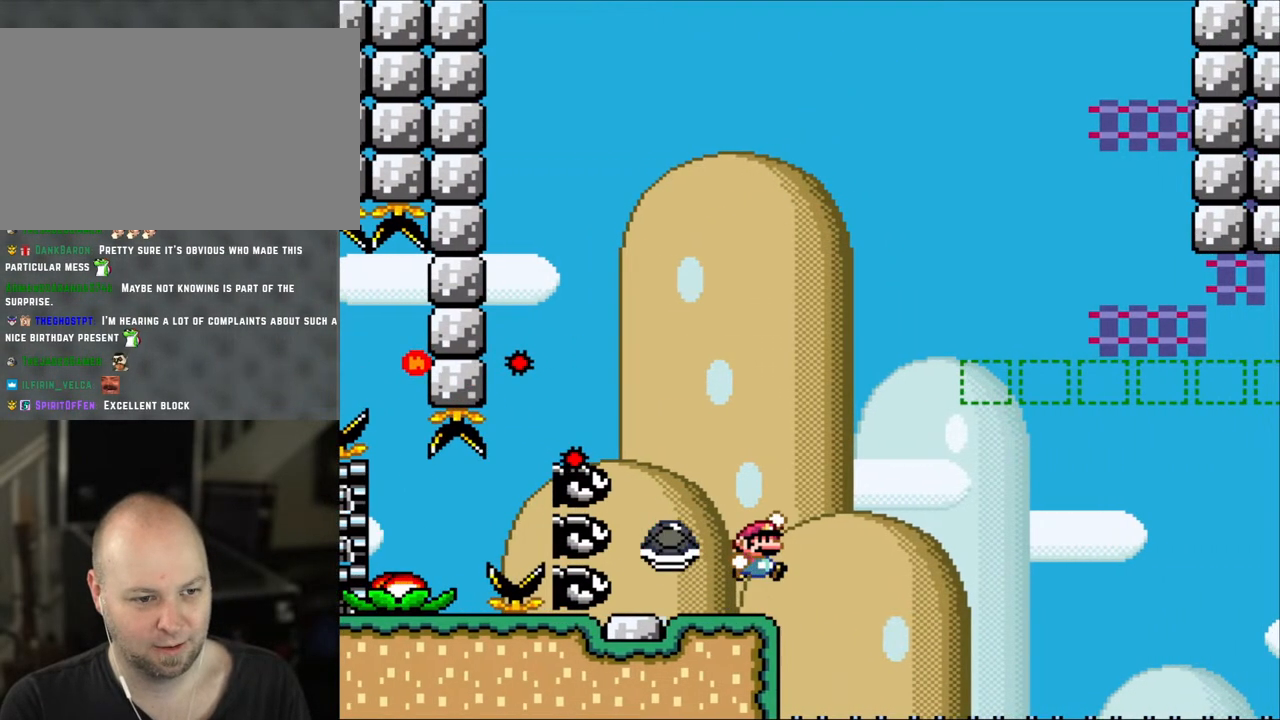
{"buttons": ["B", "Y", "DPAD_LEFT"], "events": [[100, "B", "down"], [267, "DPAD_LEFT", "down"], [267, "DPAD_RIGHT", "up"]]}
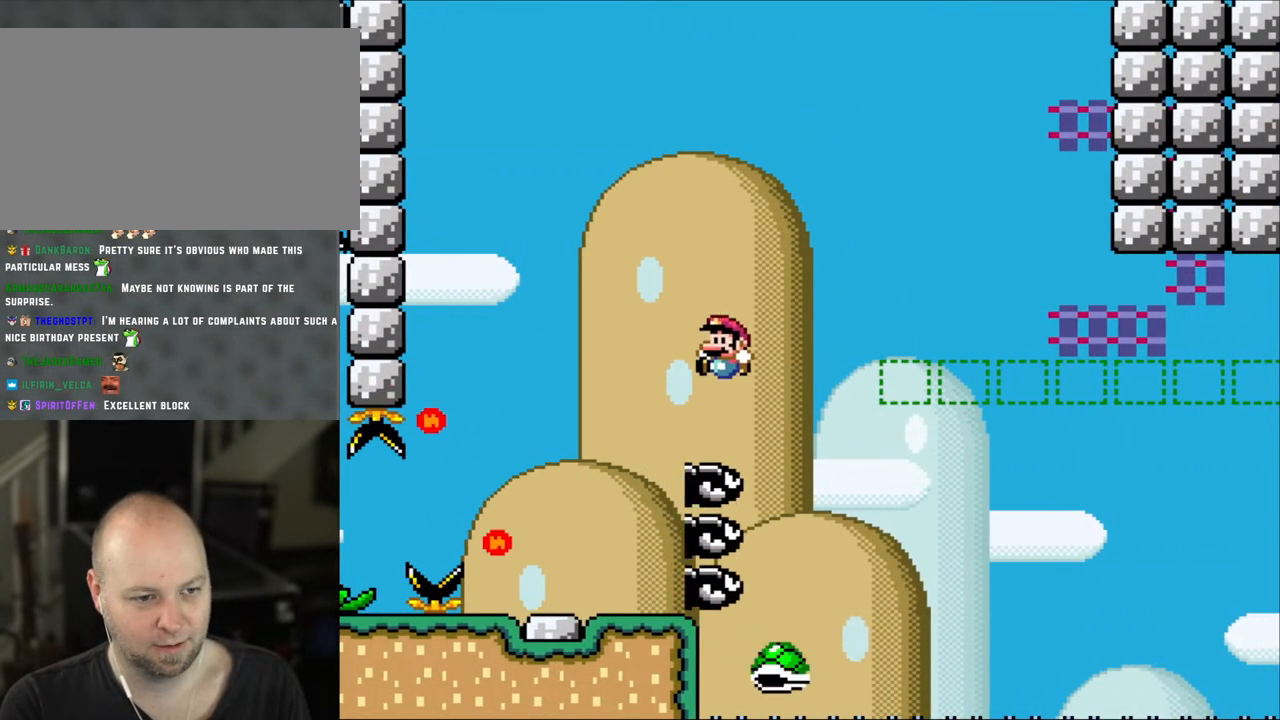
{"buttons": ["Y"], "events": [[67, "DPAD_LEFT", "up"], [150, "B", "up"], [267, "DPAD_RIGHT", "down"], [383, "DPAD_RIGHT", "up"]]}
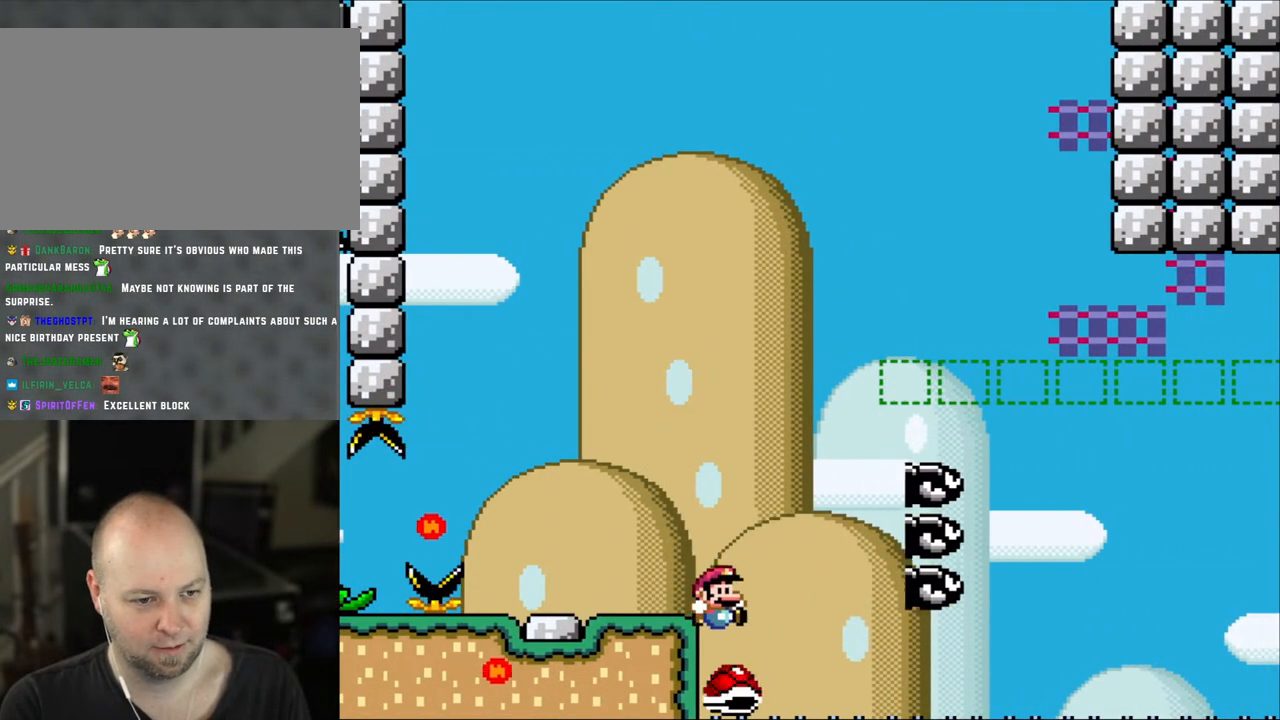
{"buttons": ["B", "Y"], "events": [[350, "B", "down"]]}
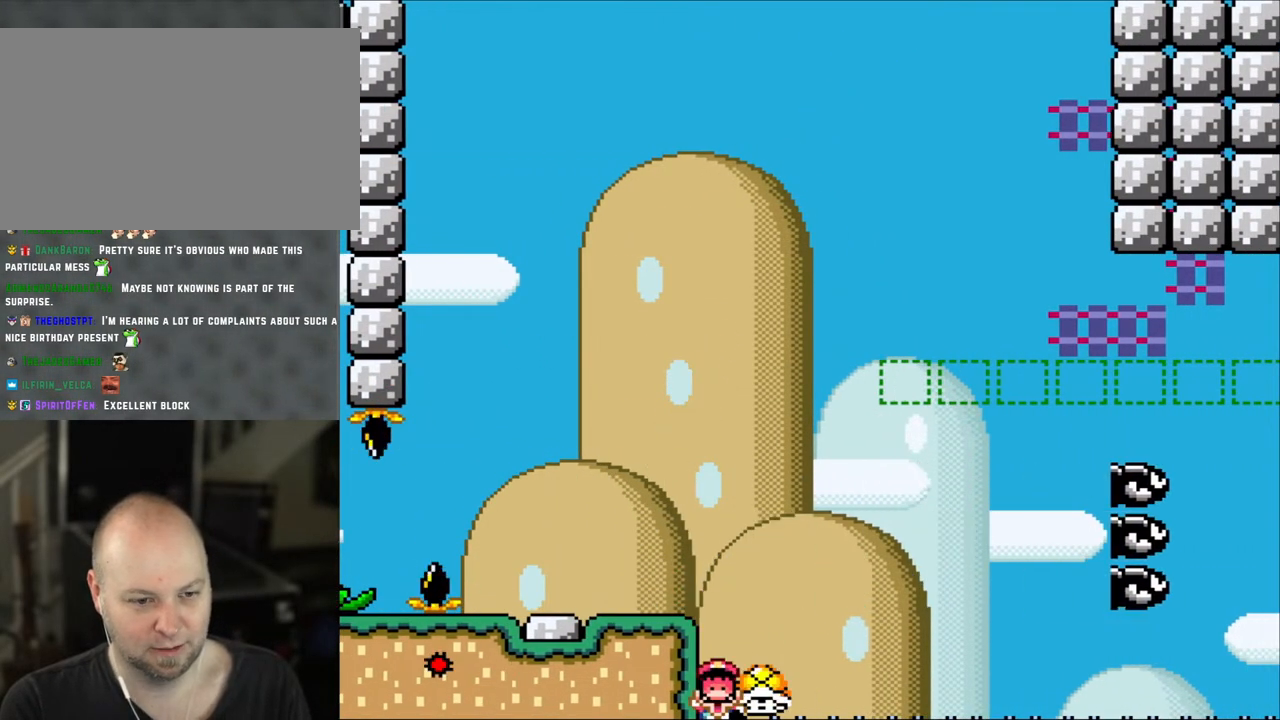
{"buttons": ["B", "Y"], "events": [[117, "DPAD_RIGHT", "down"], [450, "DPAD_RIGHT", "up"]]}
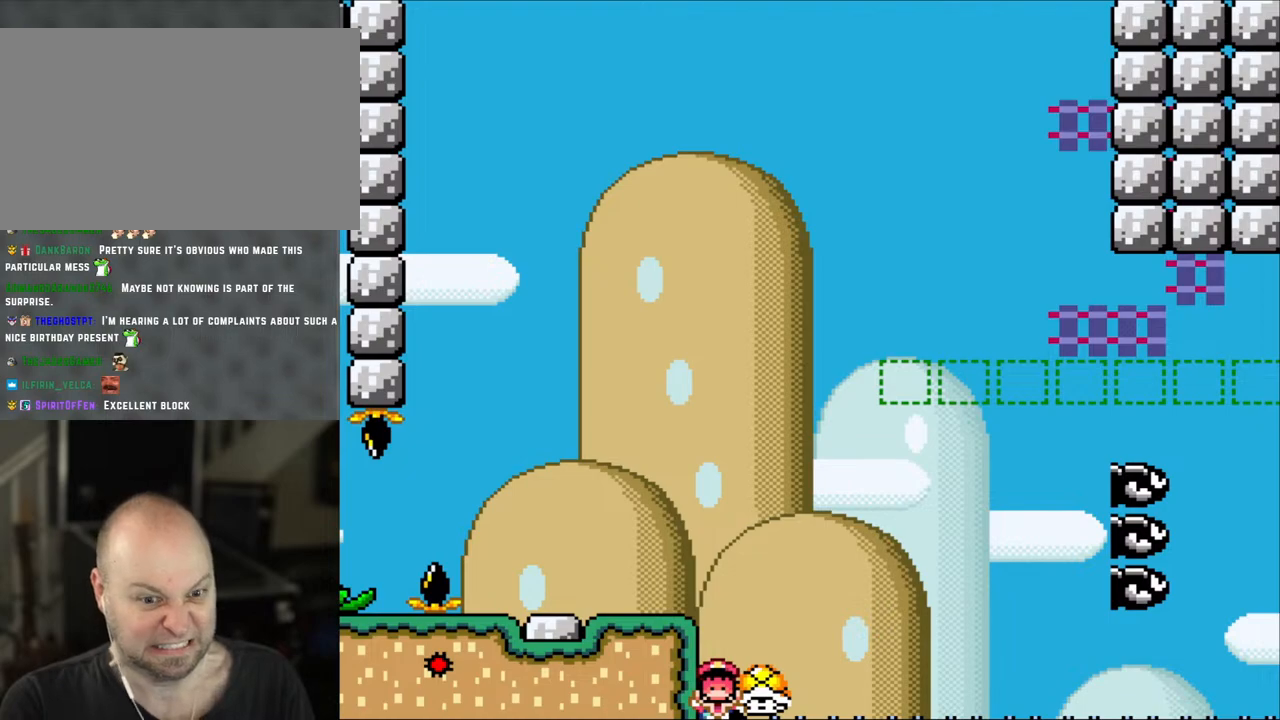
{"buttons": ["B", "Y"], "events": [[233, "B", "up"], [367, "B", "down"]]}
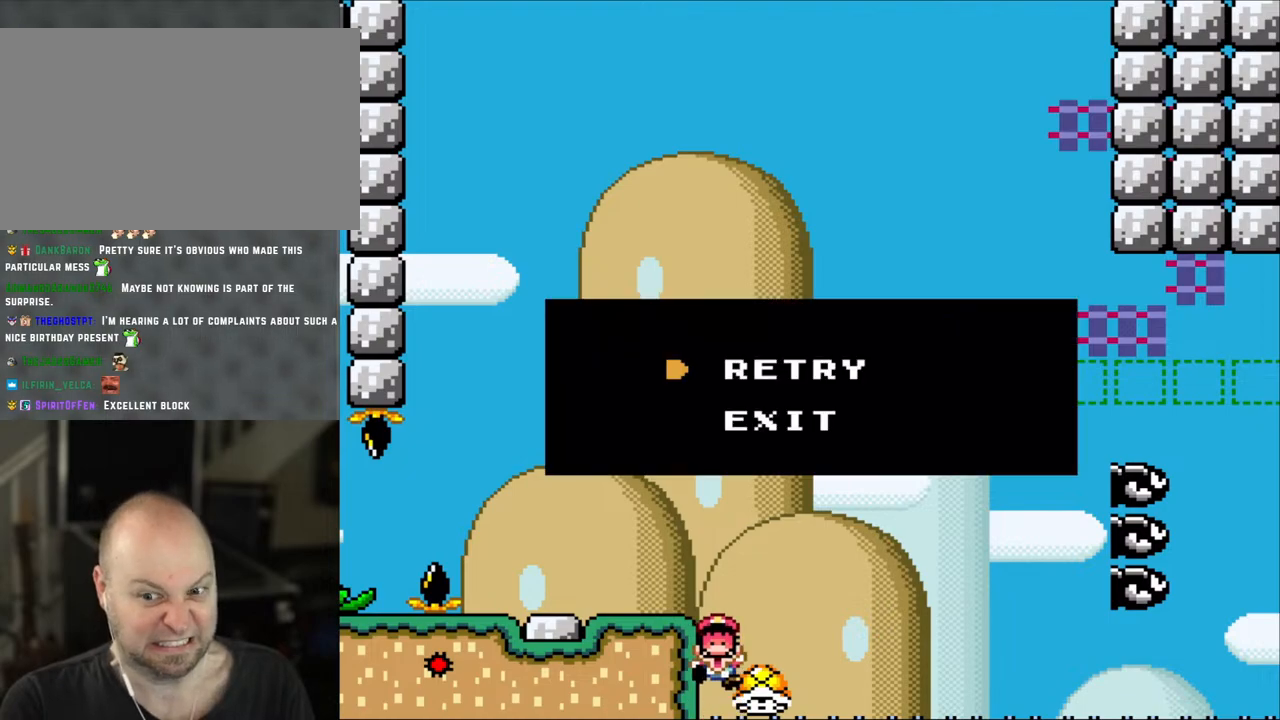
{"buttons": ["Y"], "events": [[33, "B", "up"], [117, "B", "down"], [300, "B", "up"]]}
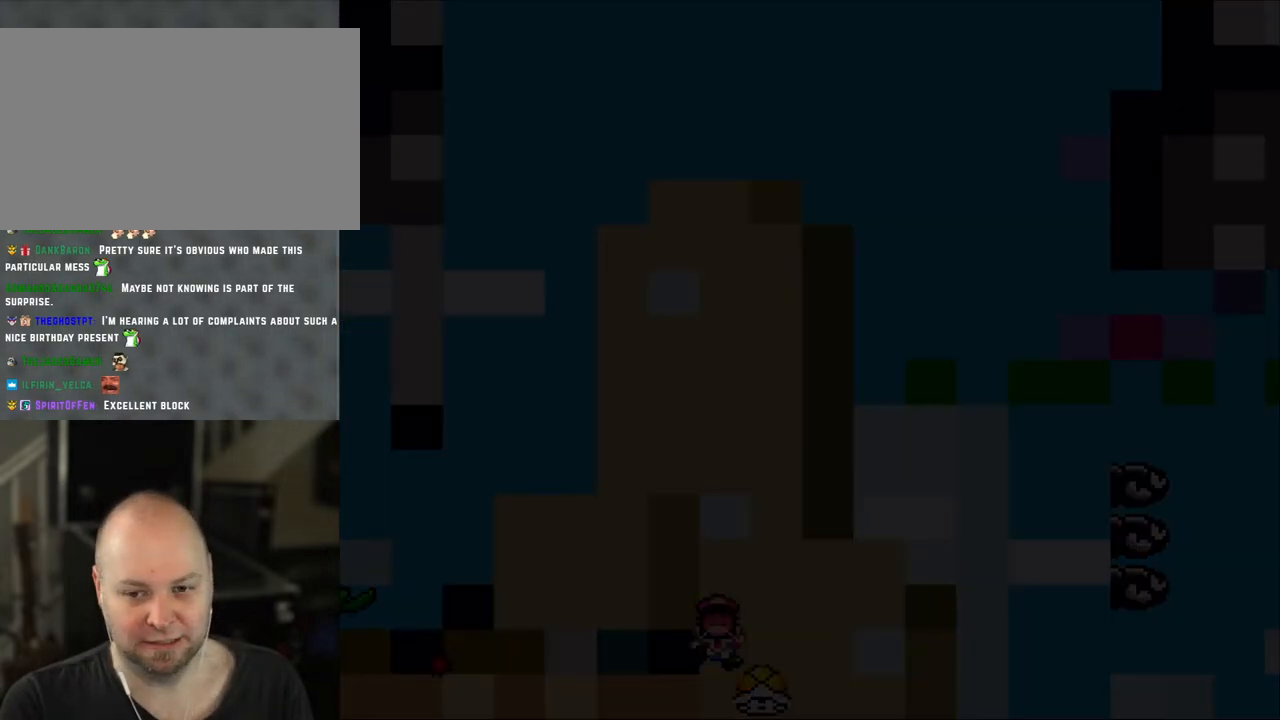
{"buttons": ["Y"], "events": [[183, "B", "down"], [417, "B", "up"]]}
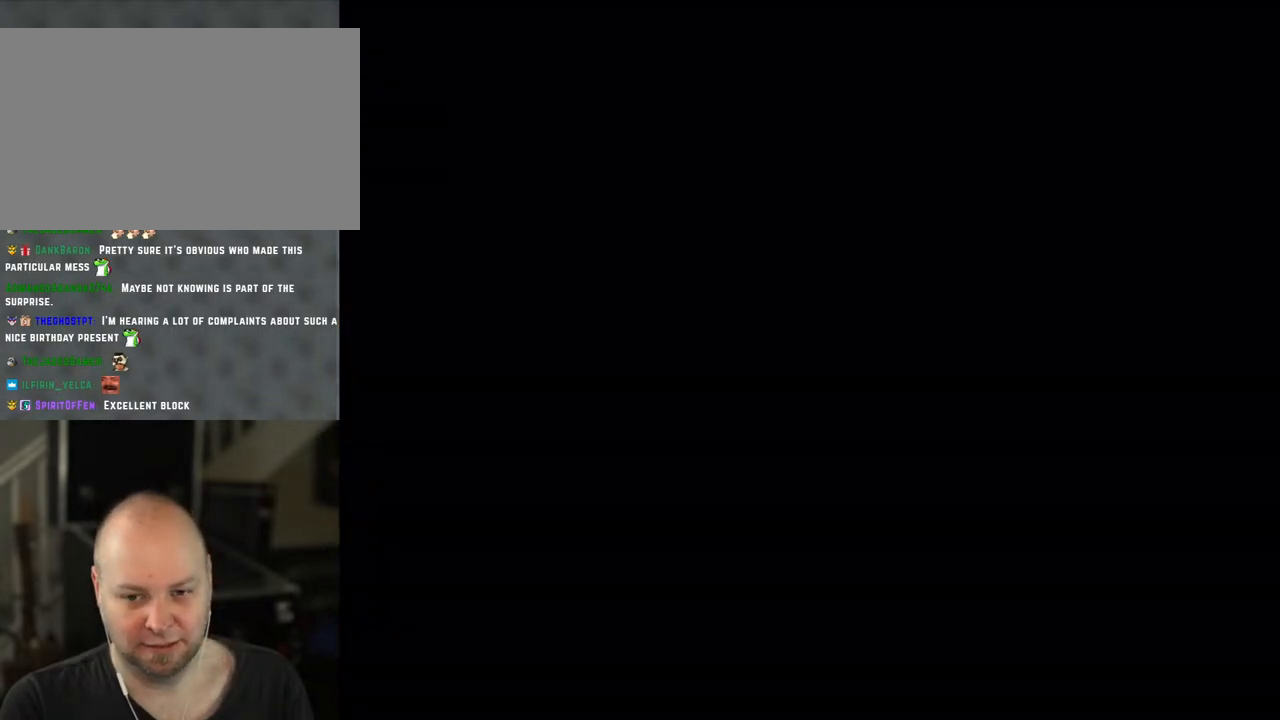
{"buttons": [], "events": [[150, "Y", "up"]]}
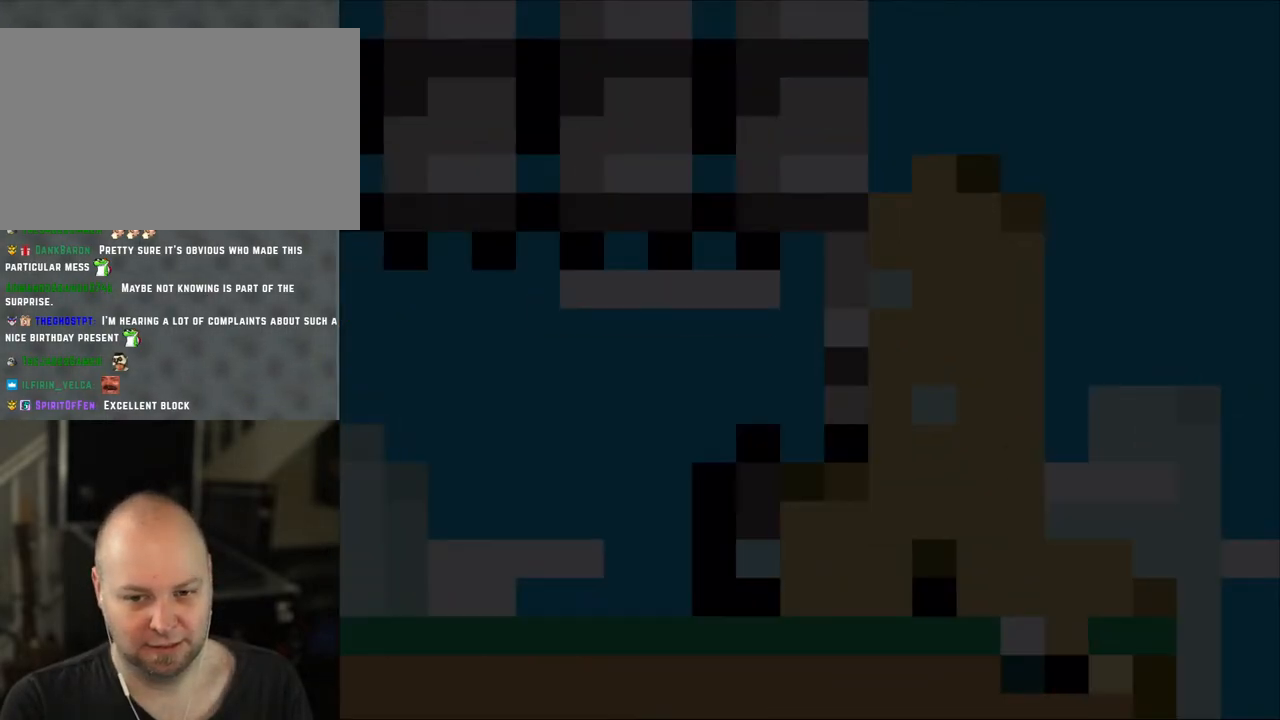
{"buttons": ["Y"], "events": [[83, "Y", "down"]]}
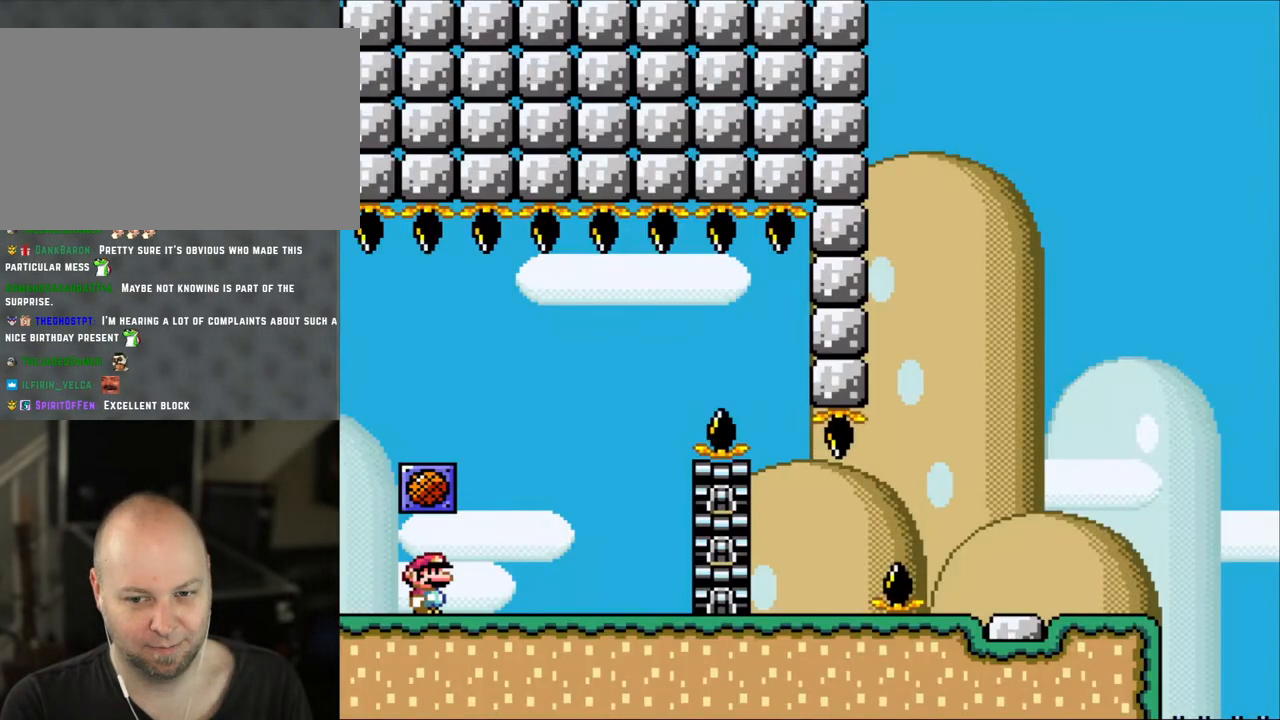
{"buttons": ["X", "DPAD_RIGHT"], "events": [[67, "X", "down"], [67, "Y", "up"], [217, "DPAD_RIGHT", "down"]]}
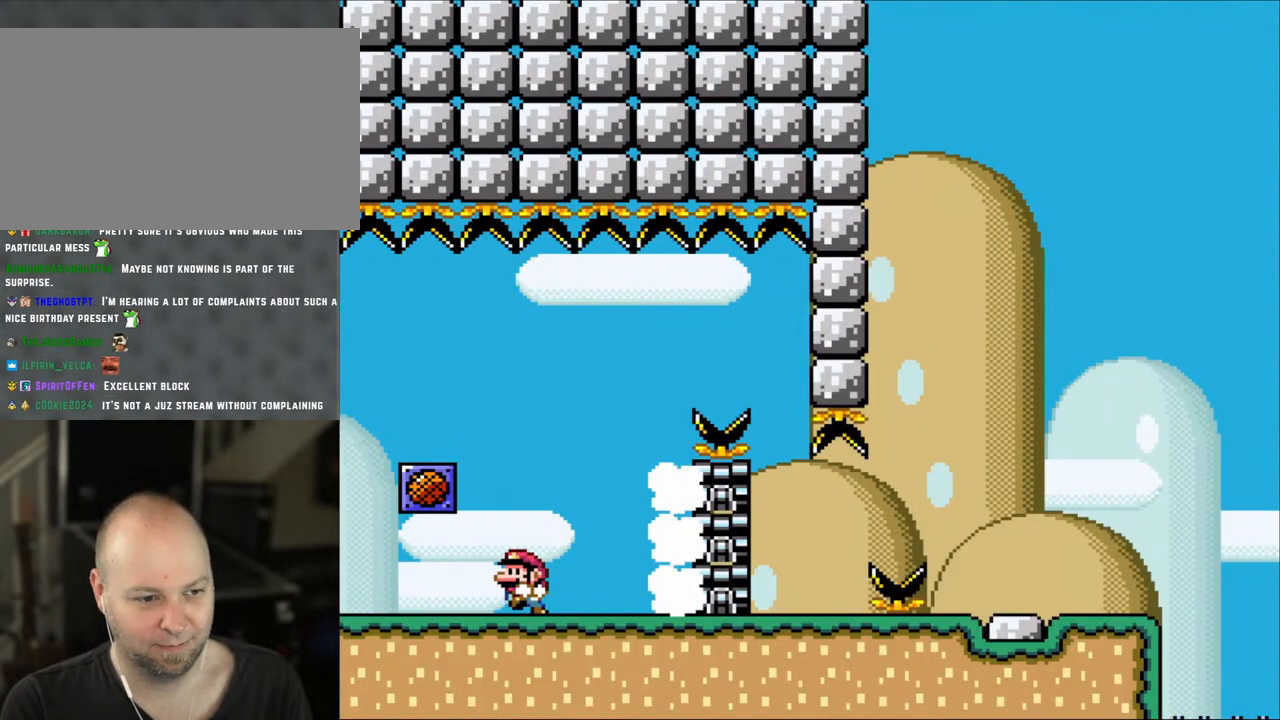
{"buttons": ["X", "DPAD_RIGHT"], "events": [[100, "DPAD_LEFT", "down"], [100, "DPAD_RIGHT", "up"], [200, "A", "down"], [267, "DPAD_LEFT", "up"], [267, "DPAD_UP", "down"], [300, "DPAD_RIGHT", "down"], [300, "DPAD_UP", "up"], [500, "A", "up"]]}
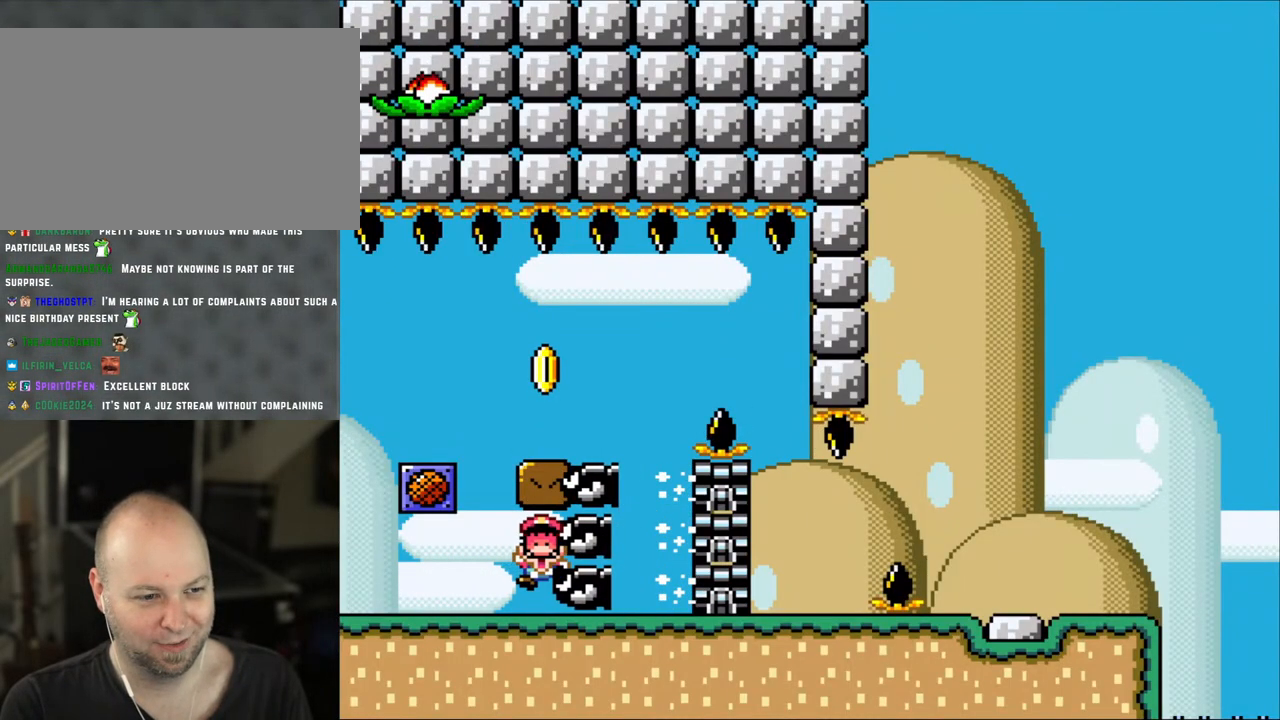
{"buttons": ["A", "X"], "events": [[300, "A", "down"], [300, "DPAD_RIGHT", "up"], [433, "A", "up"], [500, "A", "down"]]}
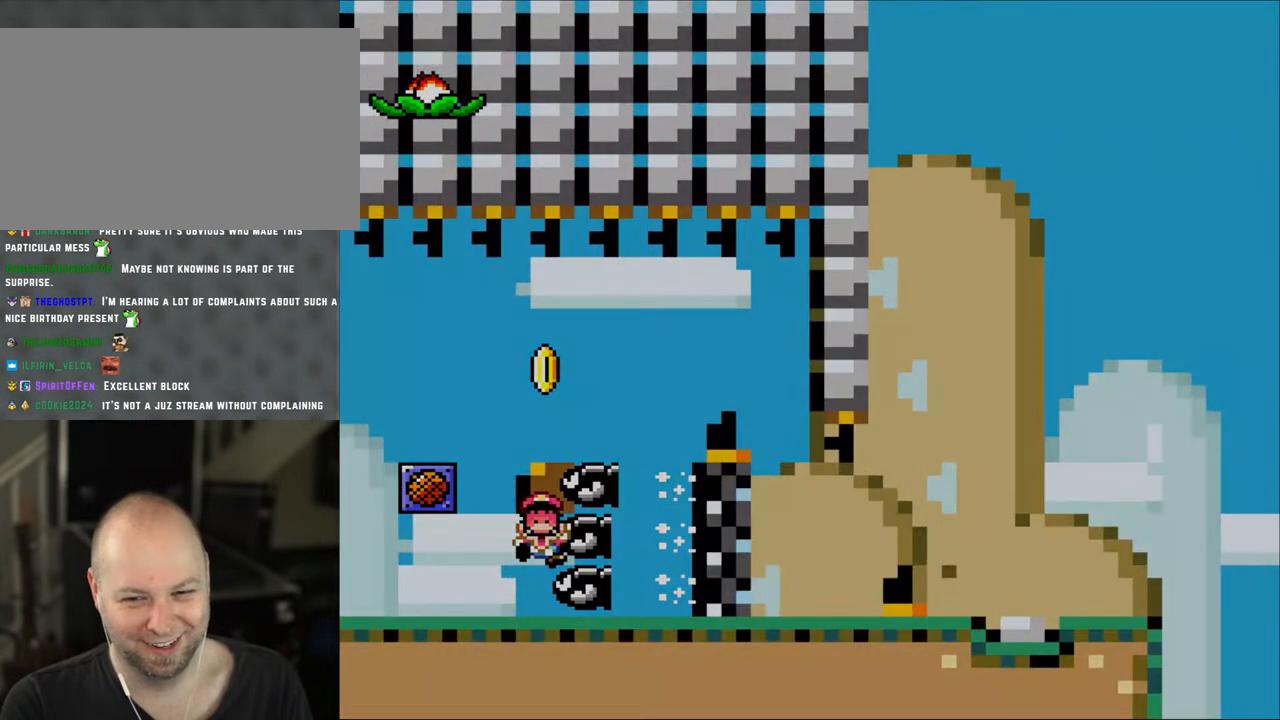
{"buttons": ["X"], "events": [[117, "A", "up"], [200, "A", "down"], [367, "A", "up"]]}
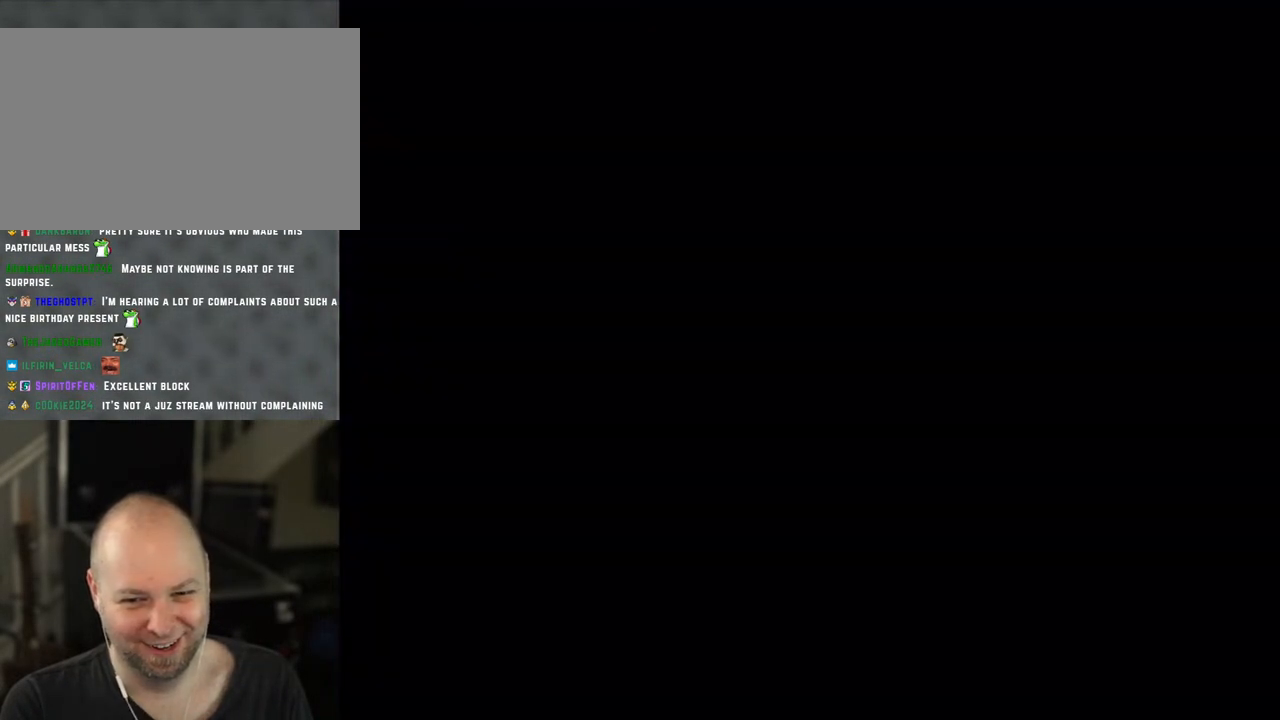
{"buttons": ["X"], "events": []}
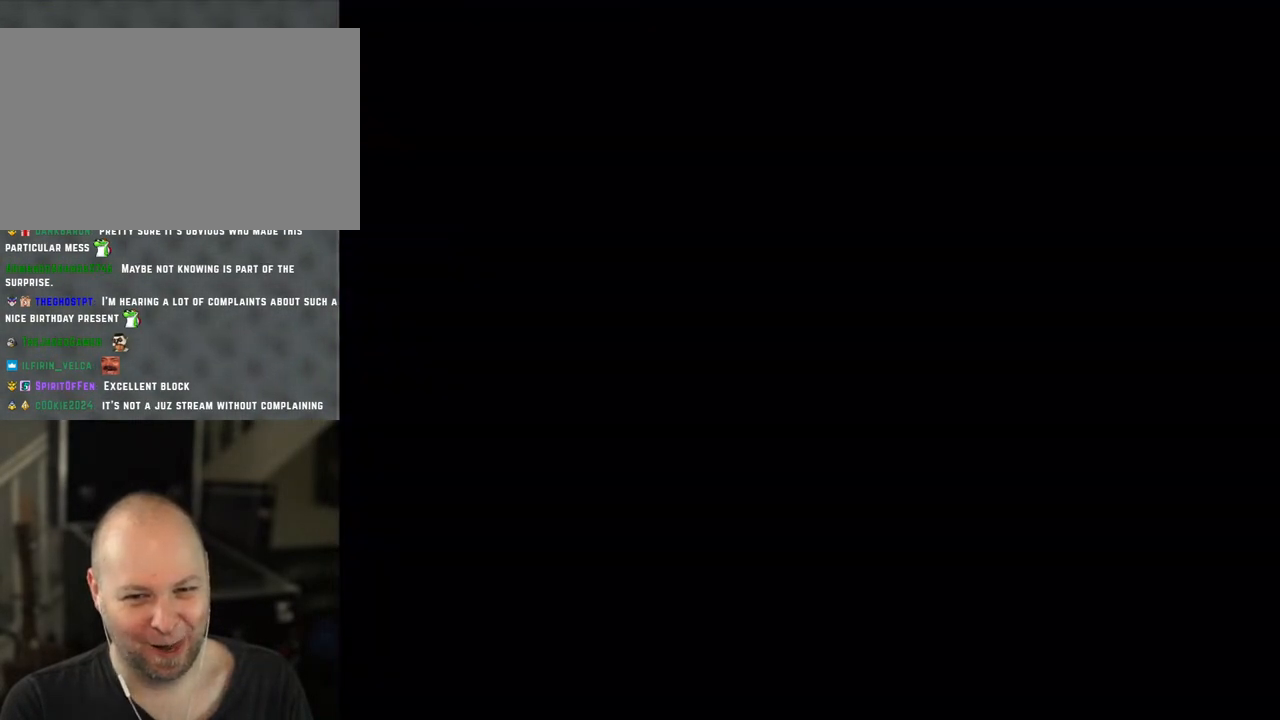
{"buttons": ["X"], "events": []}
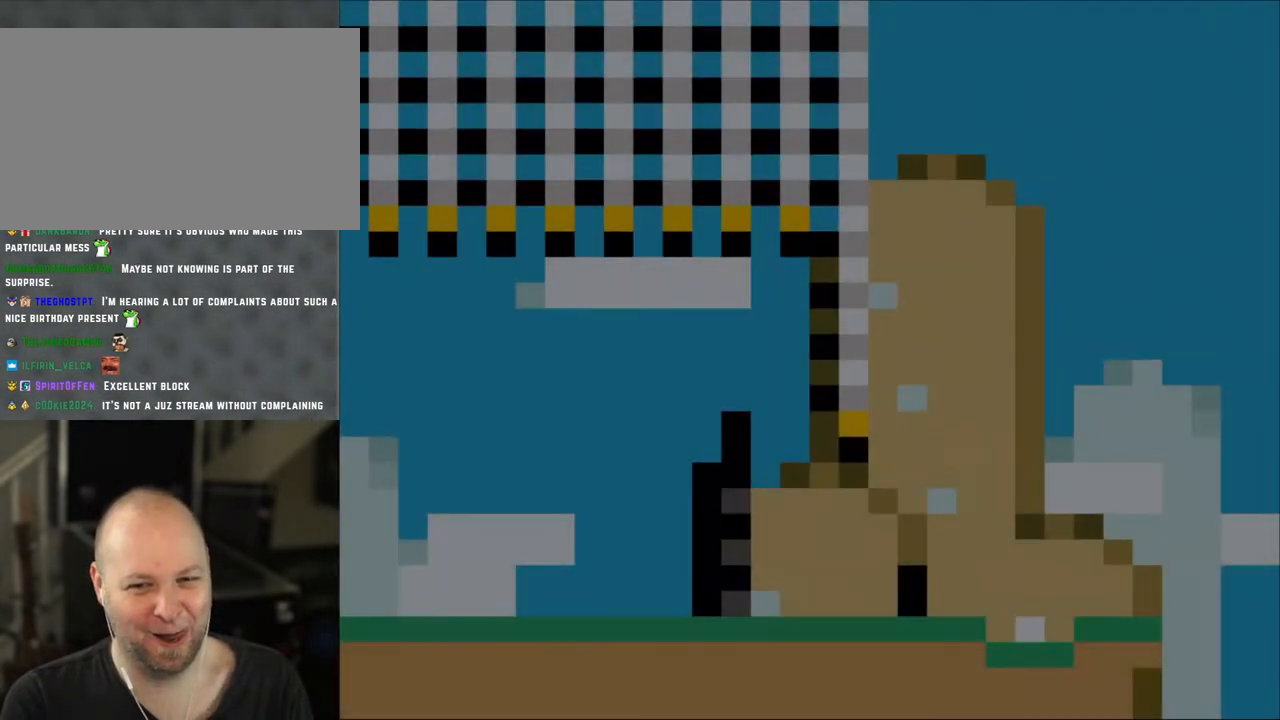
{"buttons": ["X", "DPAD_RIGHT"], "events": [[317, "DPAD_RIGHT", "down"]]}
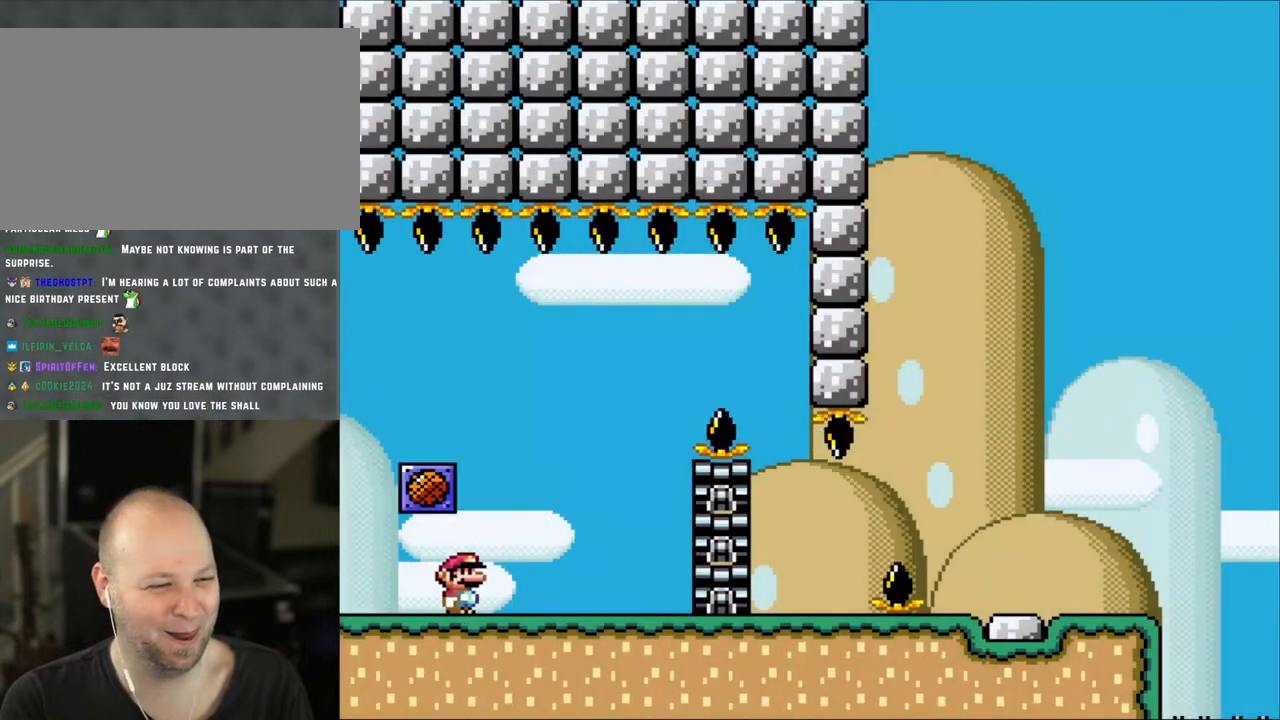
{"buttons": ["X"], "events": [[250, "DPAD_LEFT", "down"], [250, "DPAD_RIGHT", "up"], [333, "DPAD_LEFT", "up"]]}
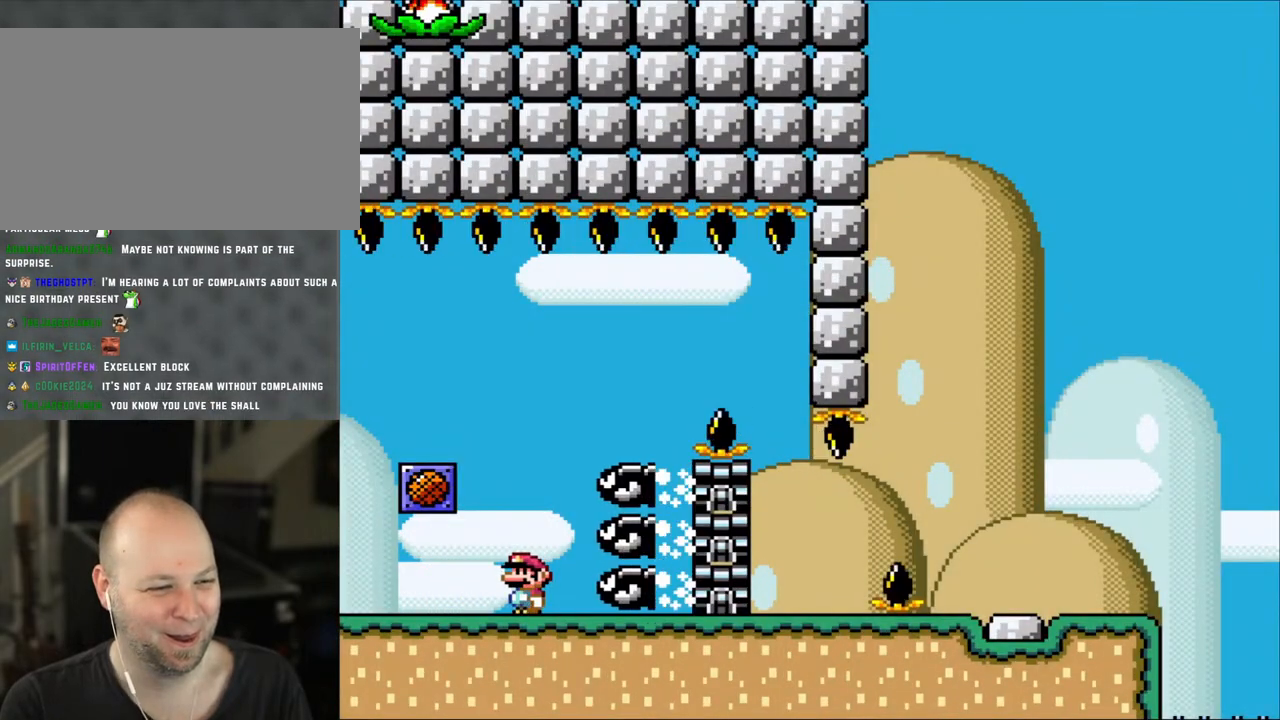
{"buttons": ["X", "DPAD_RIGHT"], "events": [[117, "A", "down"], [133, "DPAD_LEFT", "down"], [300, "A", "up"], [300, "DPAD_UP", "down"], [333, "DPAD_LEFT", "up"], [367, "DPAD_RIGHT", "down"], [367, "DPAD_UP", "up"]]}
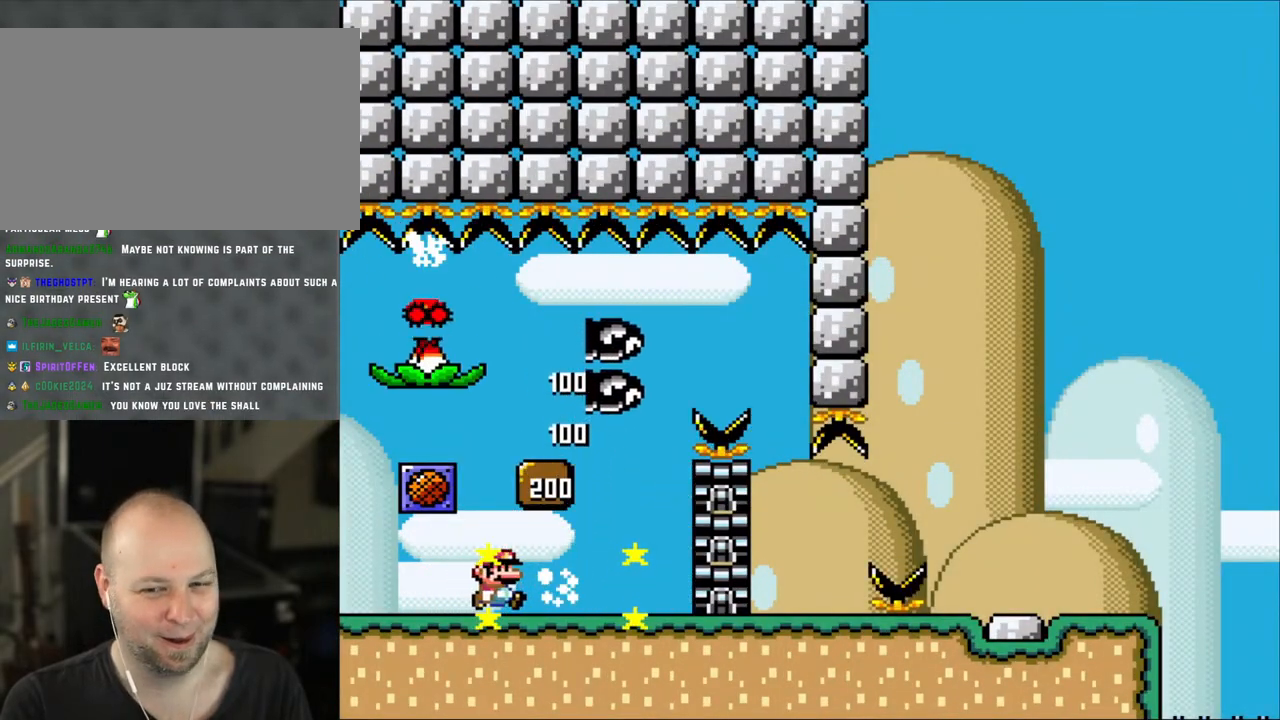
{"buttons": ["Y", "DPAD_RIGHT"], "events": [[283, "X", "up"], [317, "Y", "down"]]}